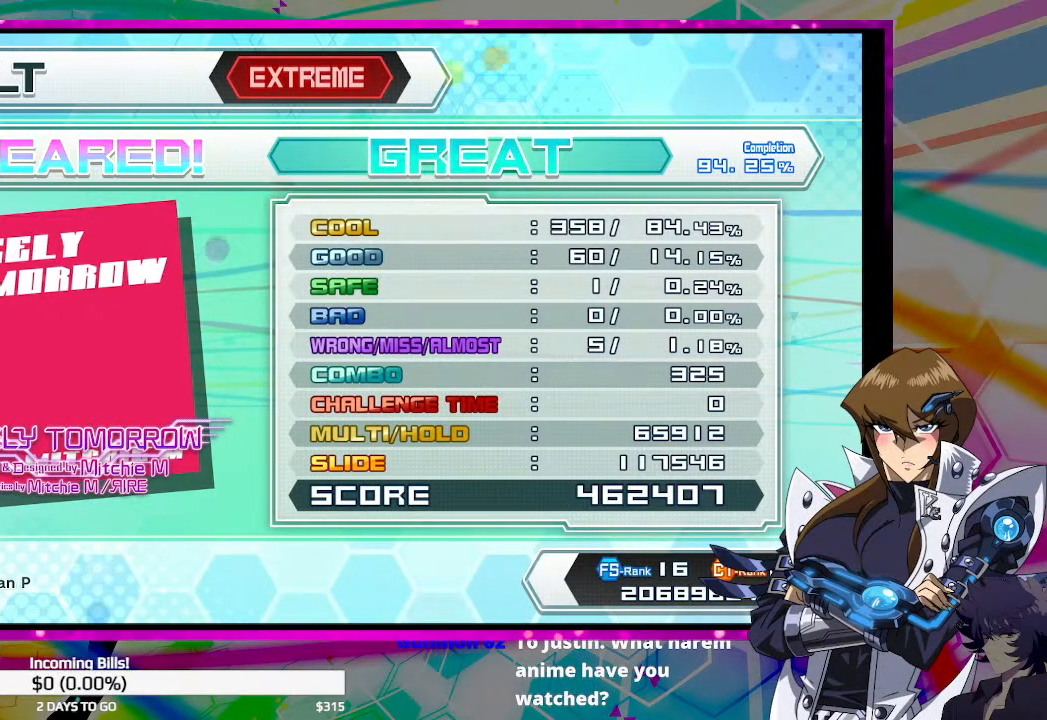
Gameplay with a controller (PlayStation layout); each line is a JSON object with the inputs held at the frame after it. "events" lists button and stick changes between this image and that frame as [ms after this image, input, new state], when the widget could be followed in between.
{"buttons": [], "left_stick": "center", "right_stick": "center", "events": [[400, "CROSS", "down"], [500, "CROSS", "up"]]}
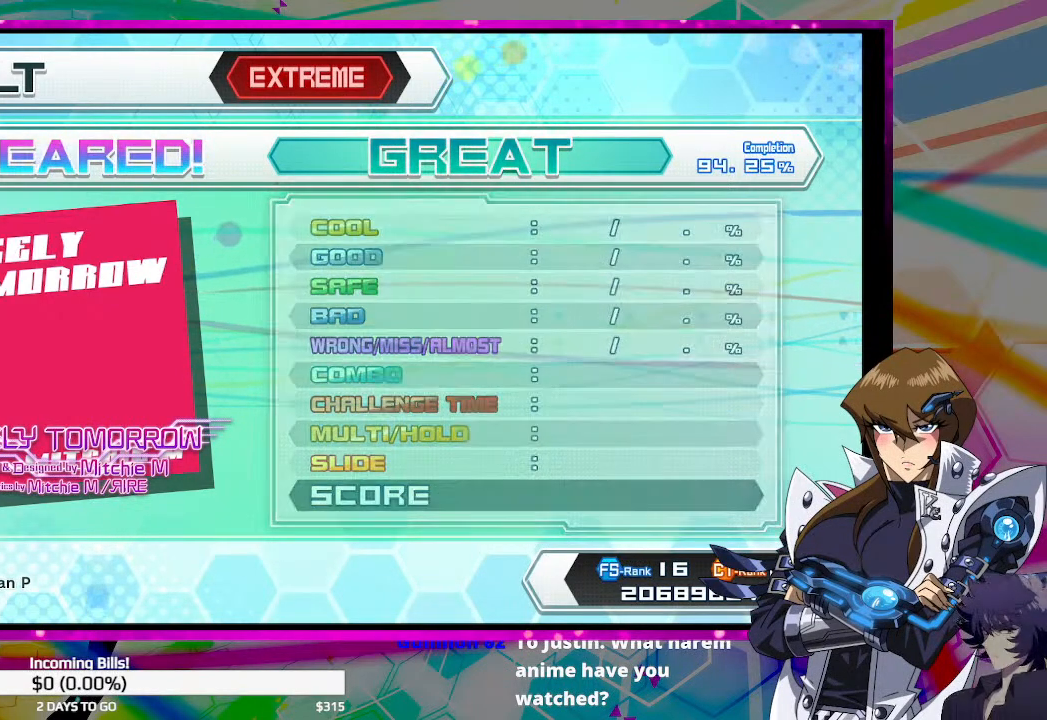
{"buttons": [], "left_stick": "center", "right_stick": "center", "events": []}
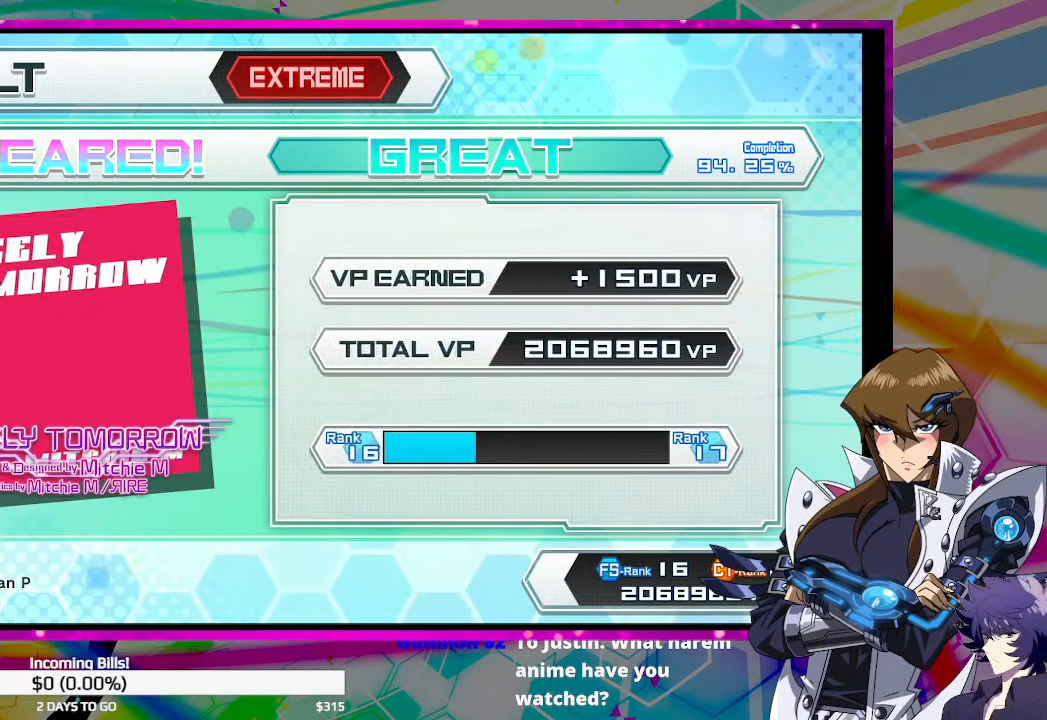
{"buttons": [], "left_stick": "center", "right_stick": "center", "events": []}
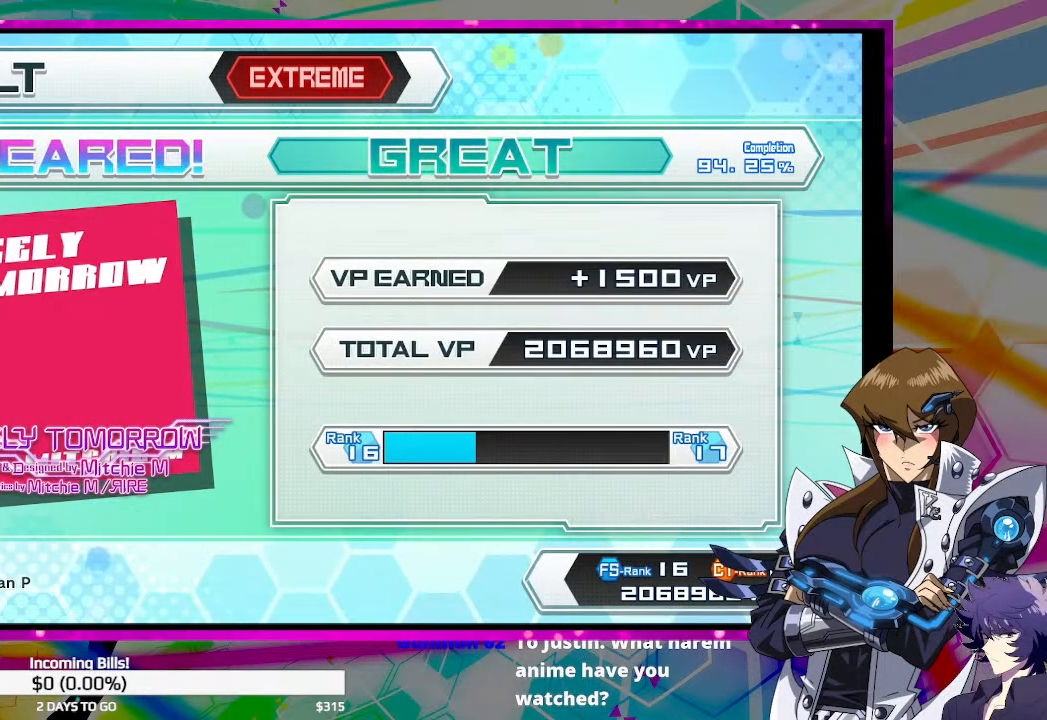
{"buttons": [], "left_stick": "center", "right_stick": "center", "events": [[233, "CROSS", "down"], [367, "CROSS", "up"]]}
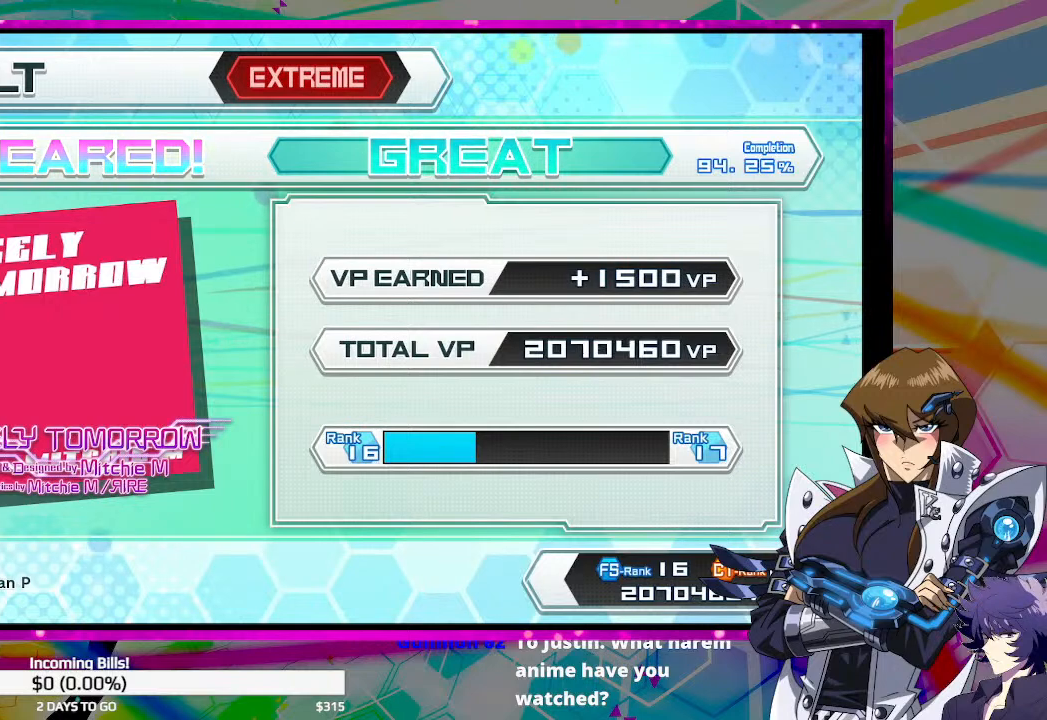
{"buttons": [], "left_stick": "center", "right_stick": "center", "events": [[100, "CROSS", "down"], [233, "CROSS", "up"]]}
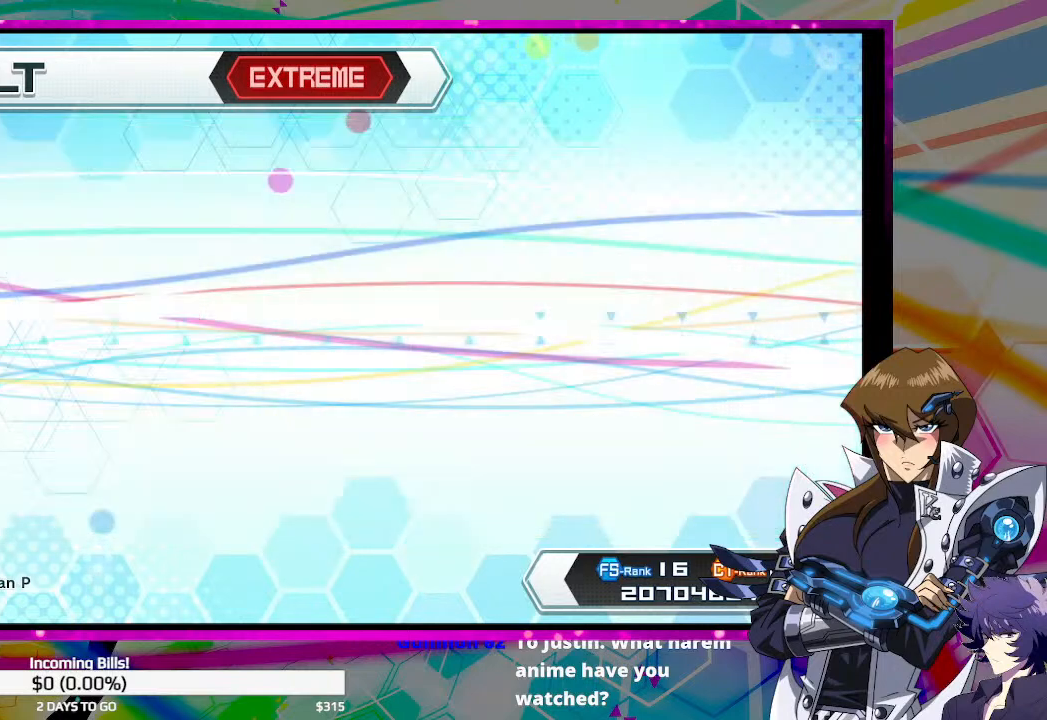
{"buttons": ["CIRCLE"], "left_stick": "center", "right_stick": "center", "events": [[400, "CIRCLE", "down"]]}
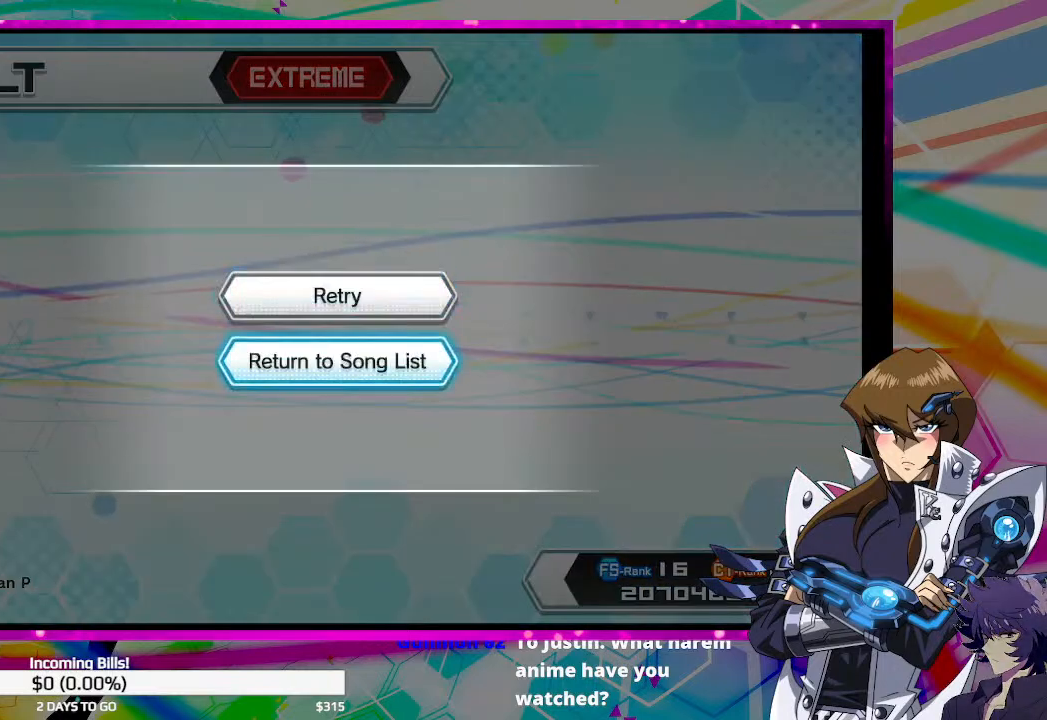
{"buttons": [], "left_stick": "center", "right_stick": "center", "events": [[33, "CIRCLE", "up"]]}